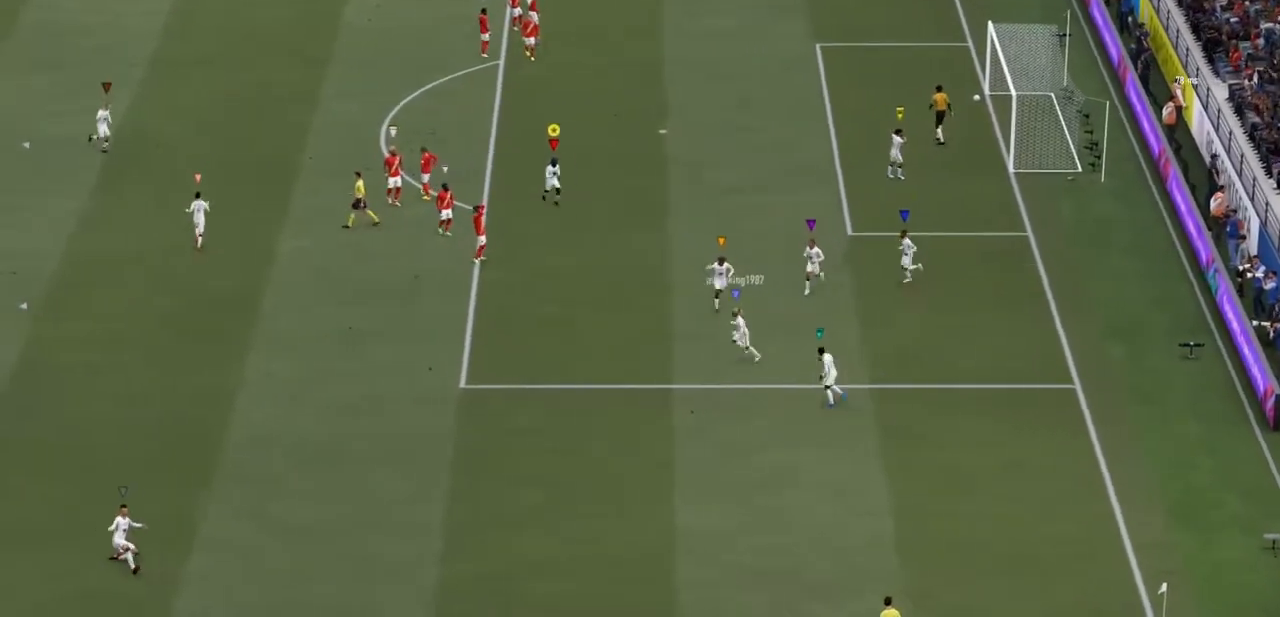
Gameplay with a controller (PlayStation layout); each line is a JSON object with the inputs held at the frame after it. "events" lists button and stick changes between this image and that frame as [ms after this image, input, new state], when the widget could be followed in between. Not read: L3 R3.
{"buttons": [], "left_stick": "center", "right_stick": "center", "events": []}
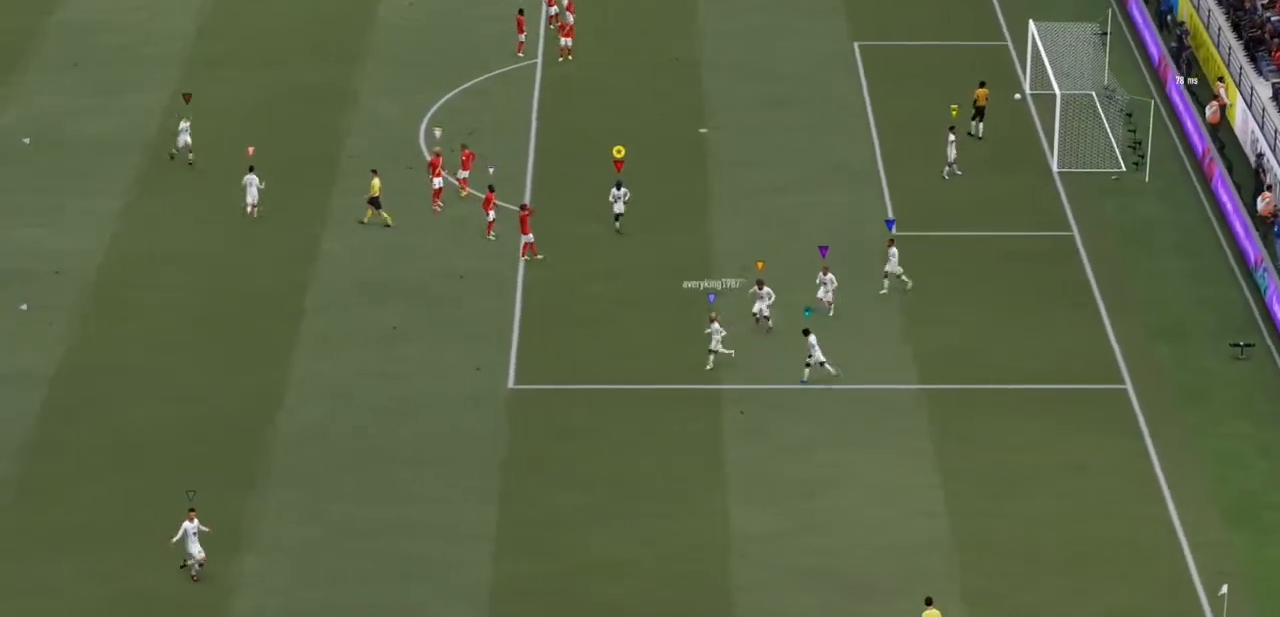
{"buttons": [], "left_stick": "center", "right_stick": "center", "events": []}
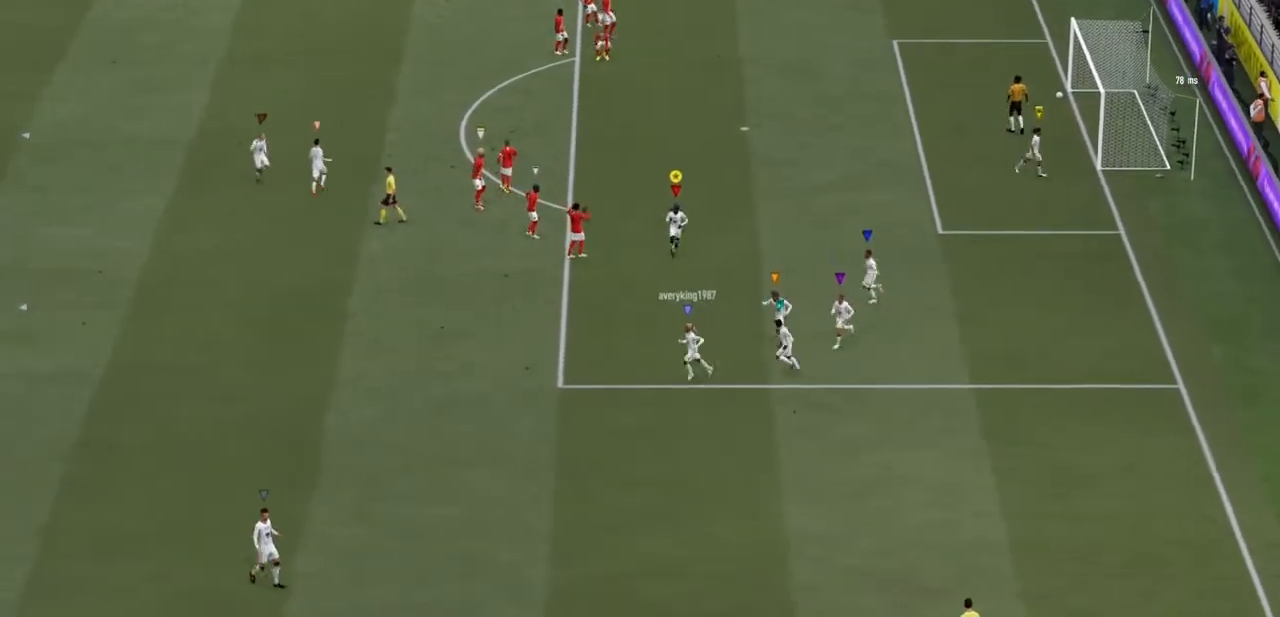
{"buttons": [], "left_stick": "center", "right_stick": "center", "events": []}
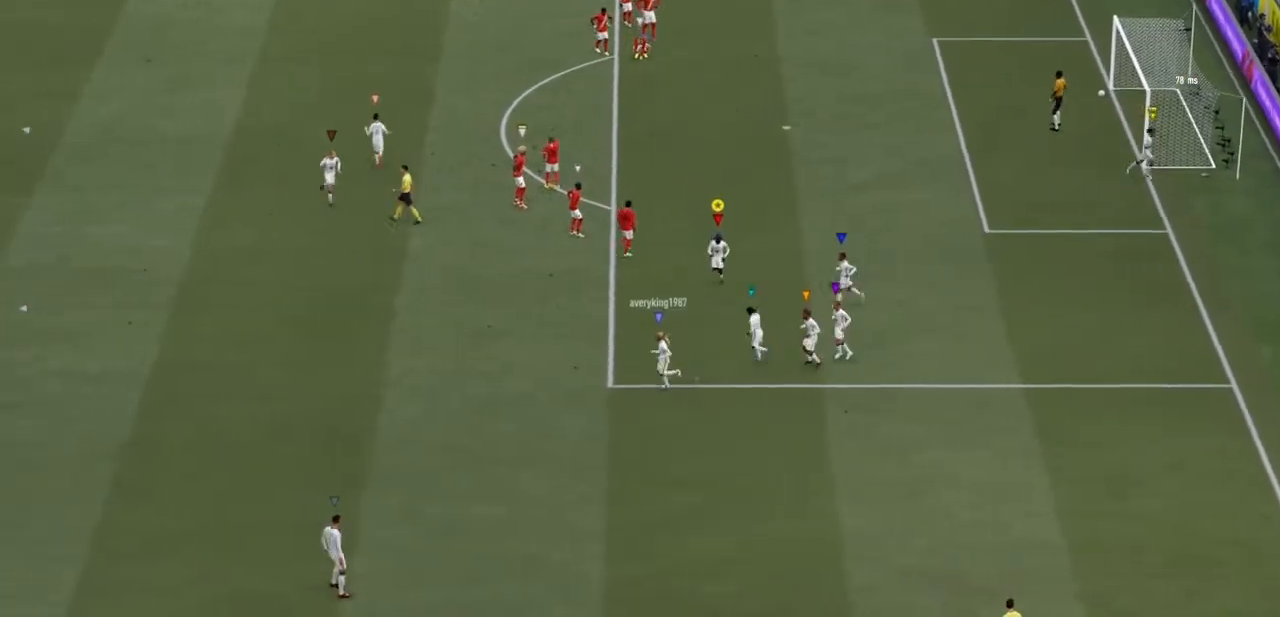
{"buttons": [], "left_stick": "center", "right_stick": "center", "events": []}
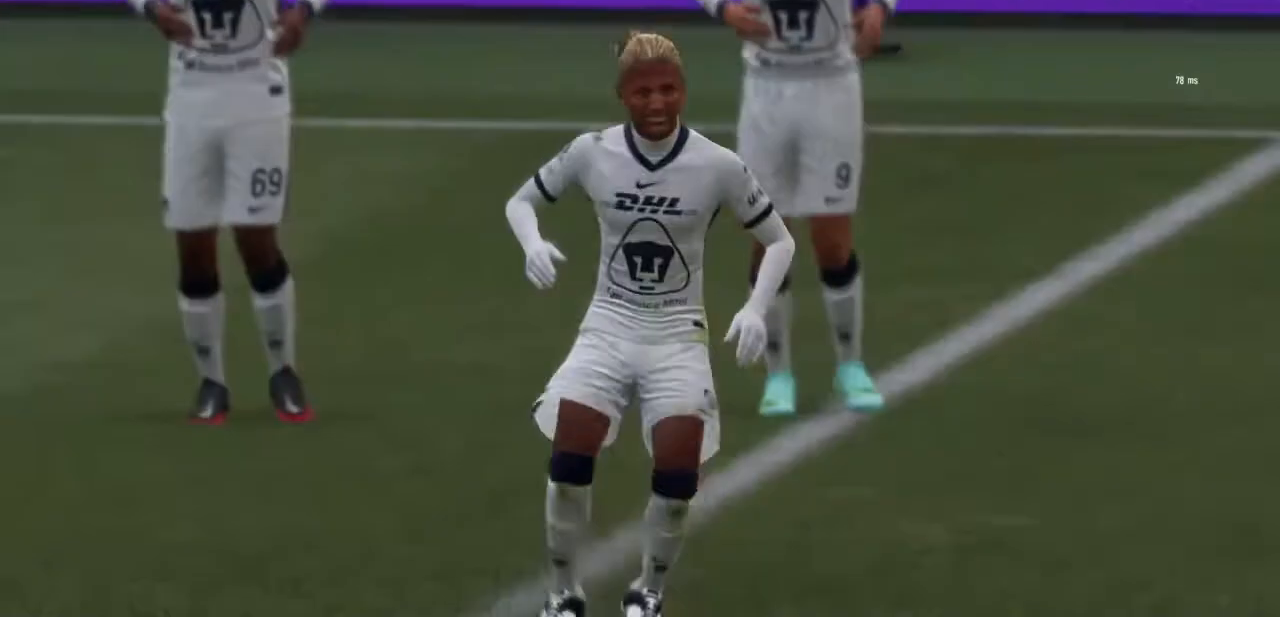
{"buttons": [], "left_stick": "center", "right_stick": "center", "events": []}
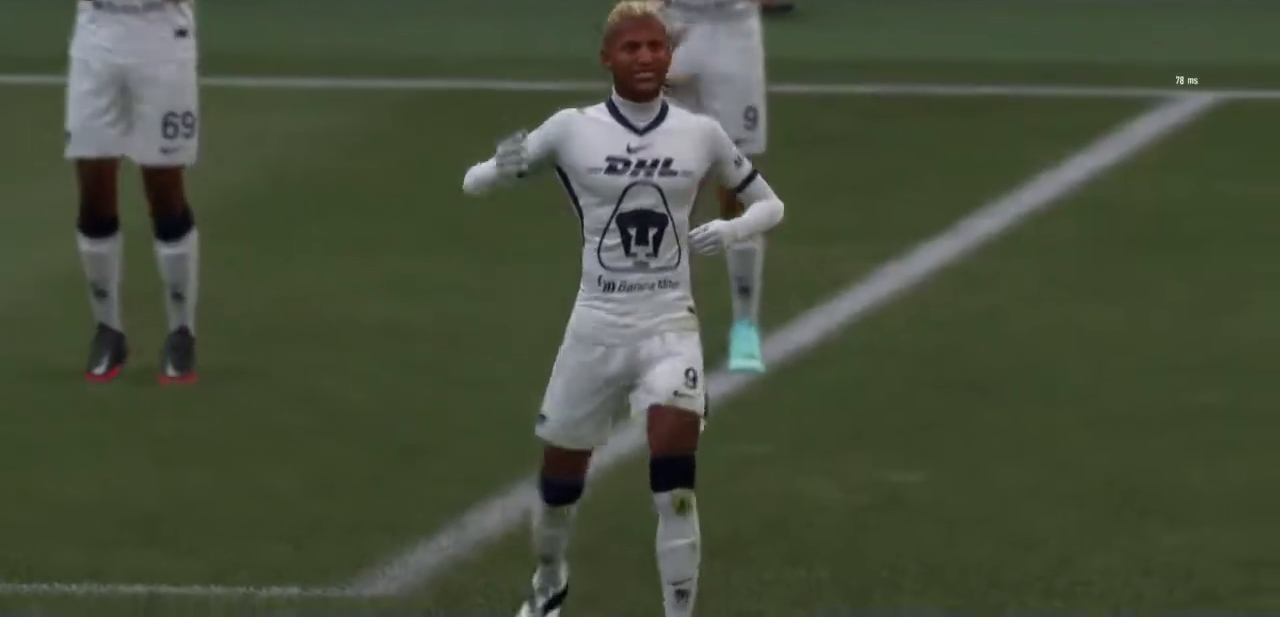
{"buttons": [], "left_stick": "center", "right_stick": "center", "events": []}
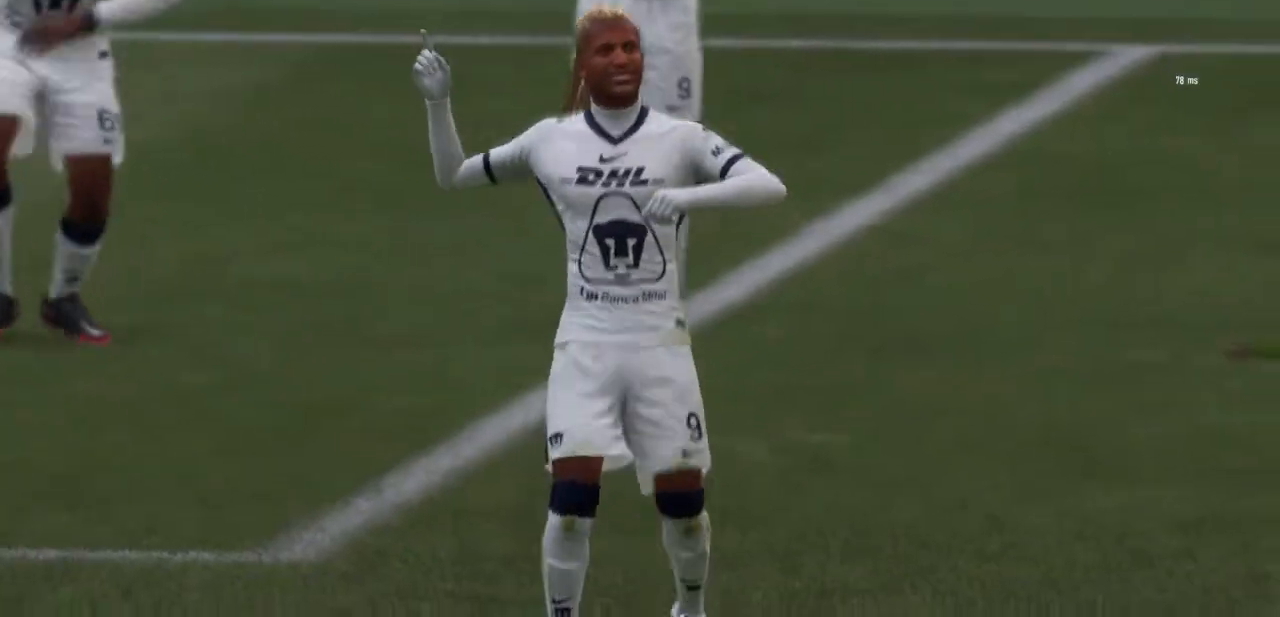
{"buttons": [], "left_stick": "center", "right_stick": "center", "events": []}
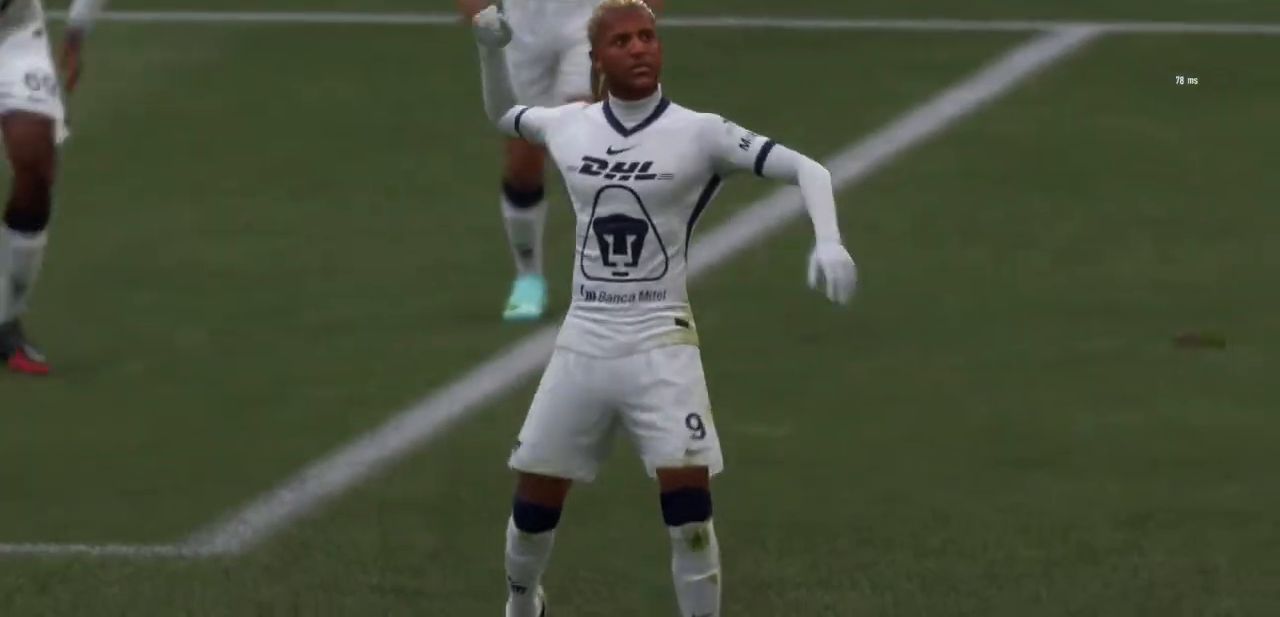
{"buttons": [], "left_stick": "center", "right_stick": "center", "events": []}
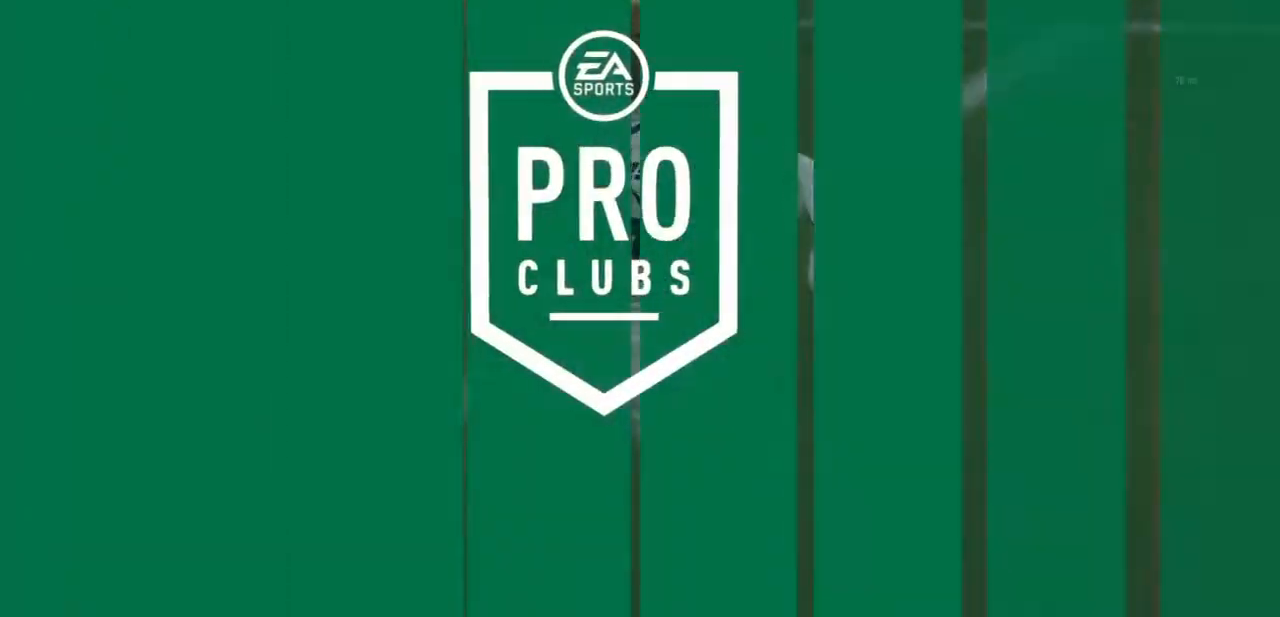
{"buttons": [], "left_stick": "center", "right_stick": "center", "events": [[167, "R1", "down"], [200, "L1", "down"], [401, "R1", "up"], [434, "L1", "up"]]}
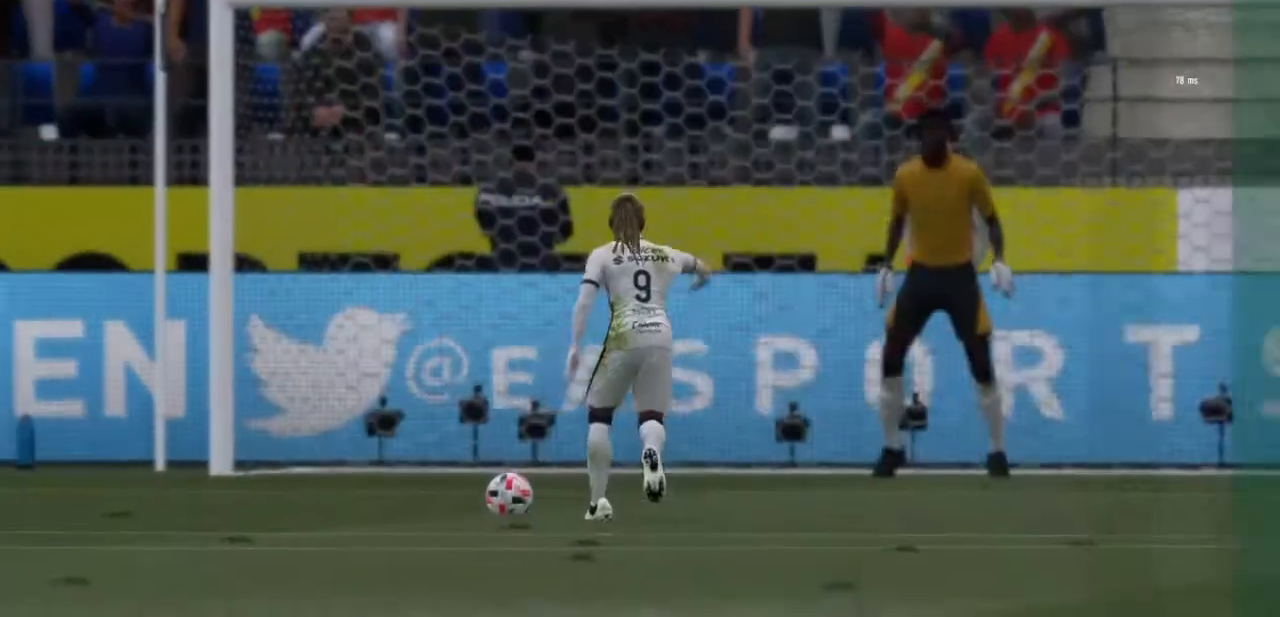
{"buttons": [], "left_stick": "center", "right_stick": "center", "events": []}
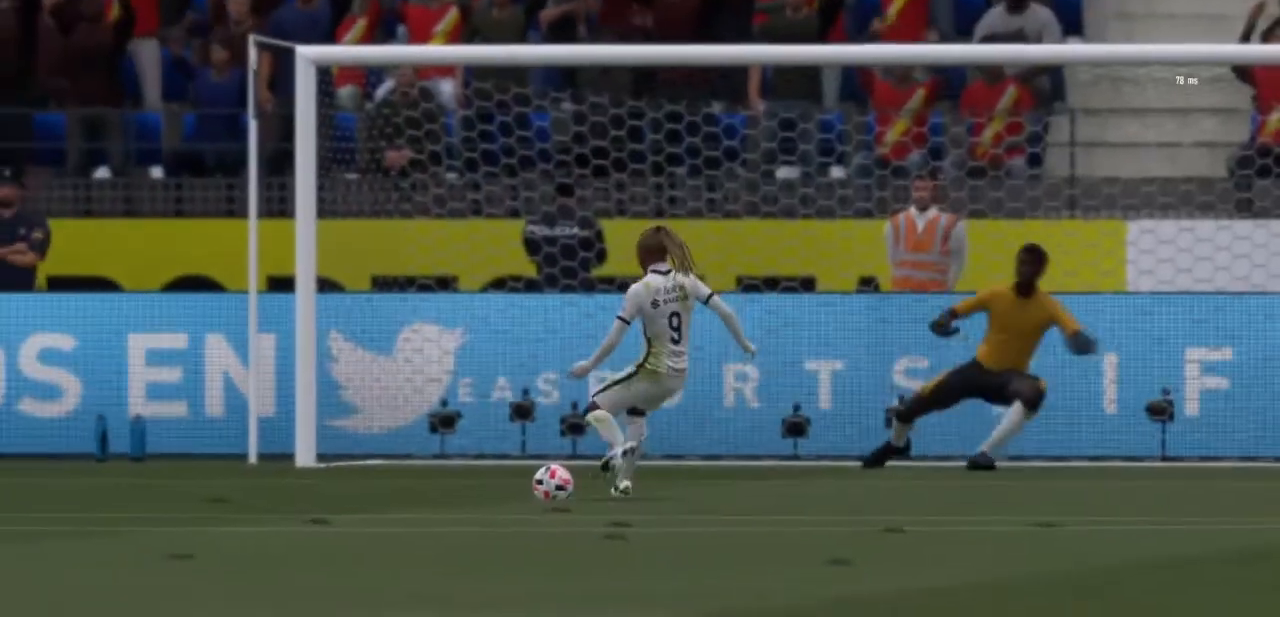
{"buttons": [], "left_stick": "center", "right_stick": "center", "events": []}
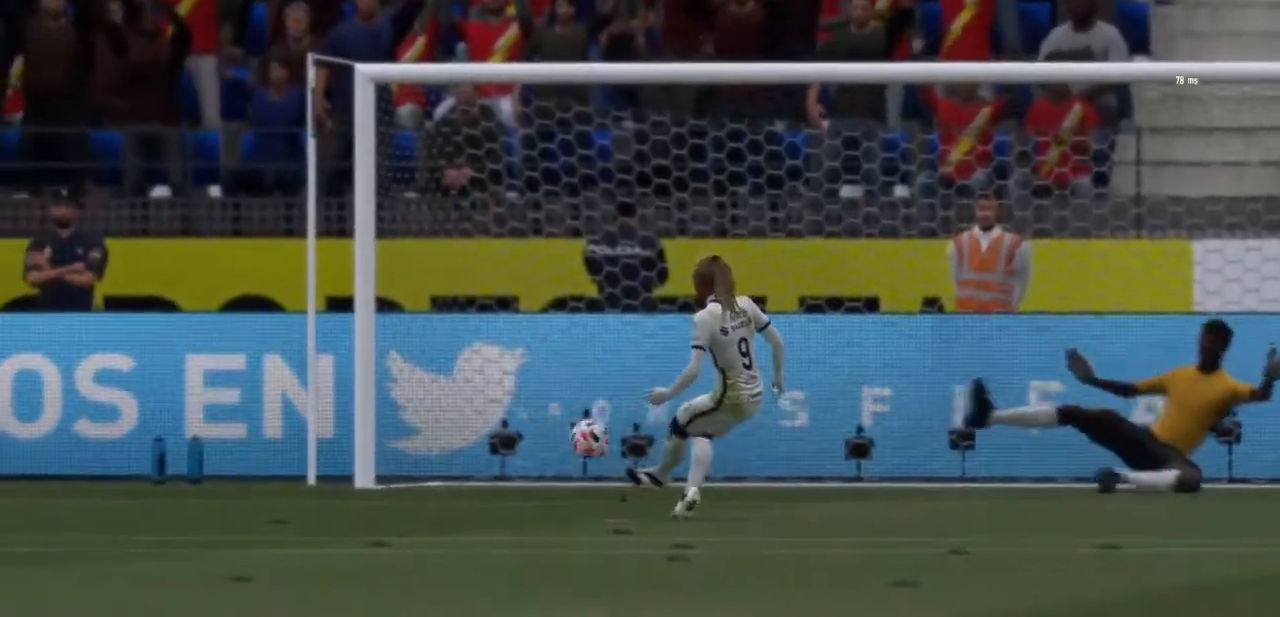
{"buttons": [], "left_stick": "center", "right_stick": "center", "events": []}
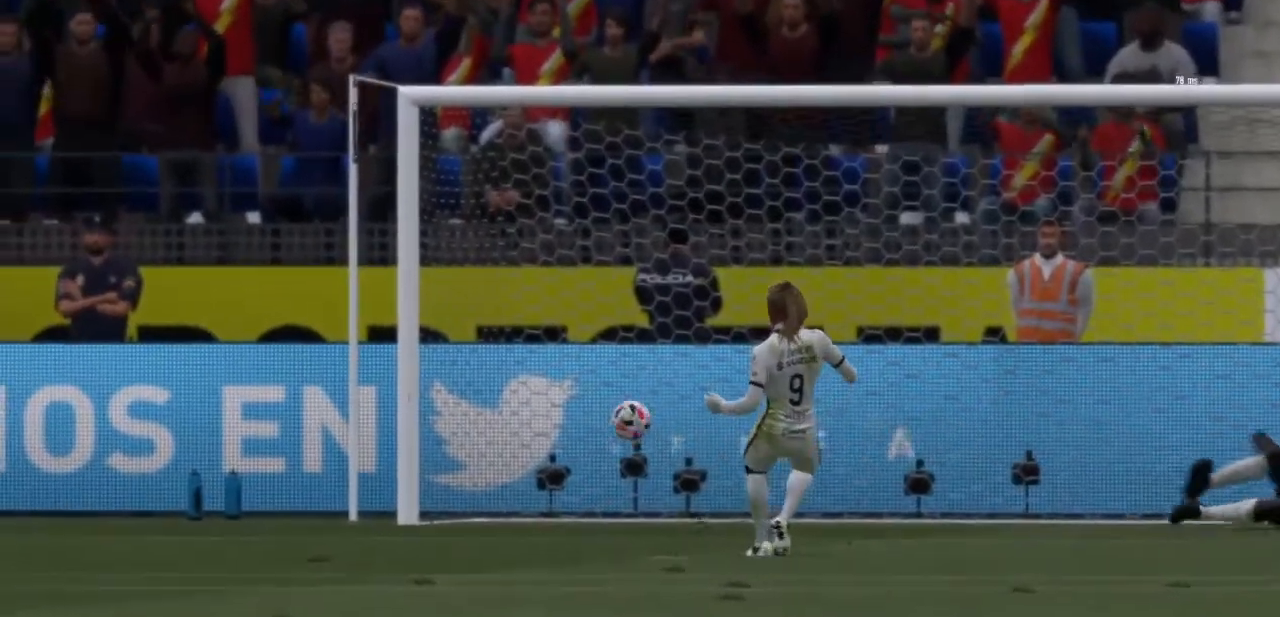
{"buttons": [], "left_stick": "center", "right_stick": "center", "events": [[200, "L1", "down"], [200, "R1", "down"], [401, "R1", "up"], [467, "L1", "up"]]}
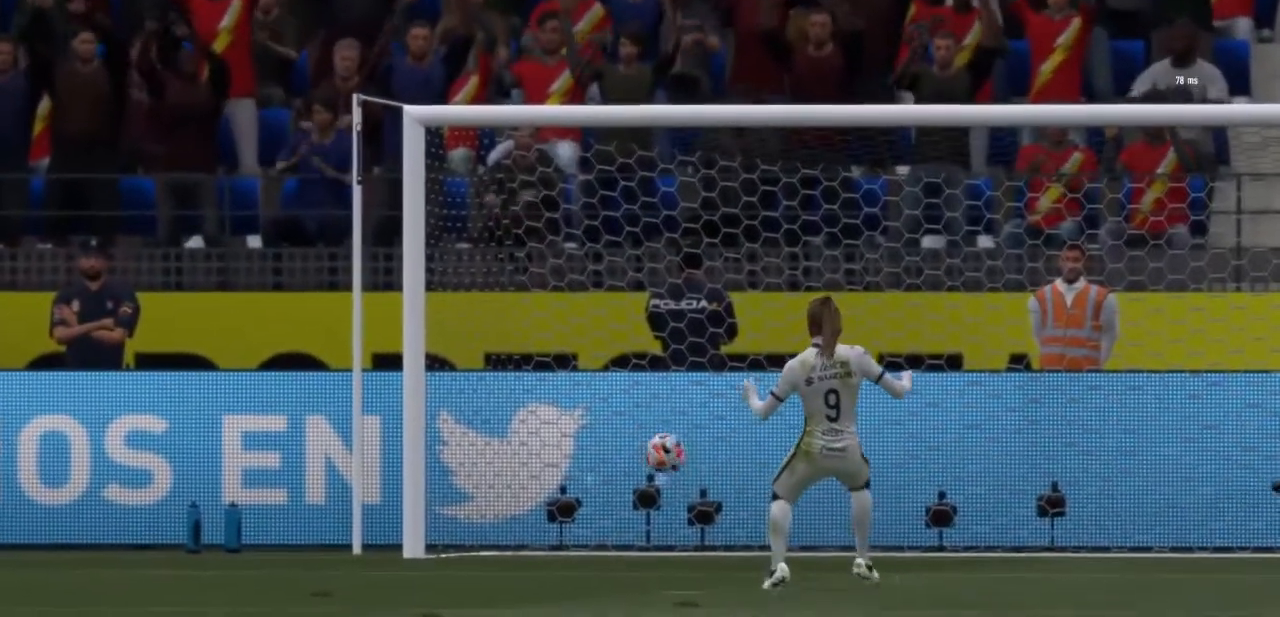
{"buttons": ["CROSS"], "left_stick": "center", "right_stick": "center", "events": [[433, "CROSS", "down"]]}
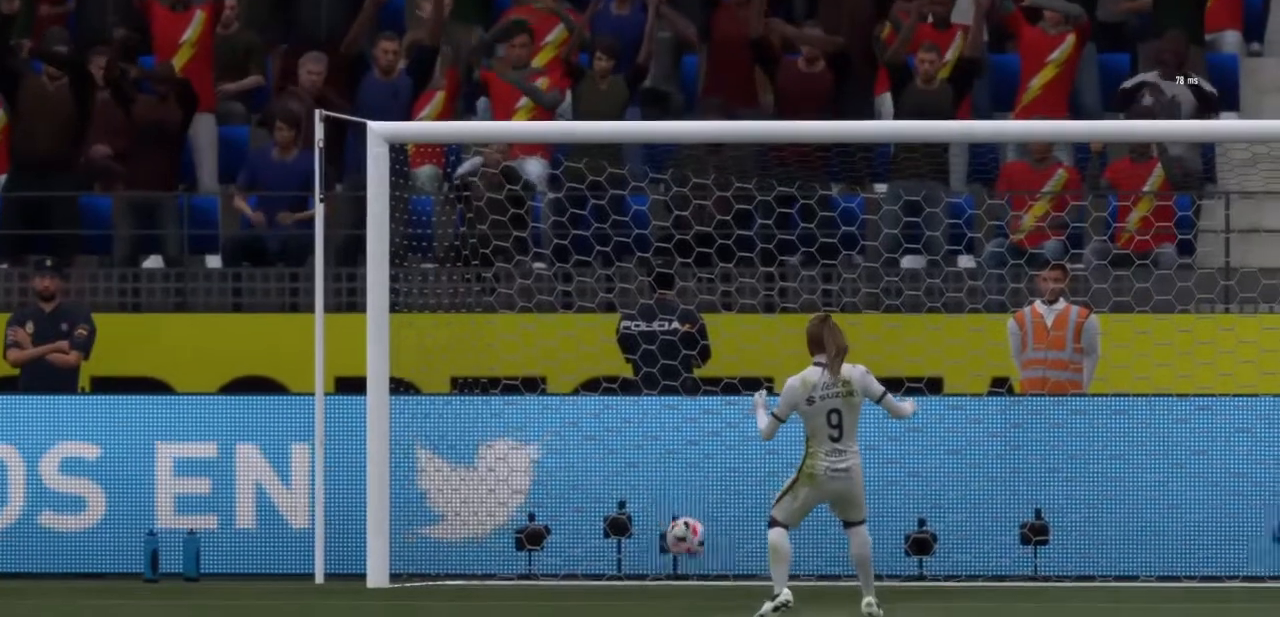
{"buttons": [], "left_stick": "center", "right_stick": "center", "events": [[134, "CROSS", "up"]]}
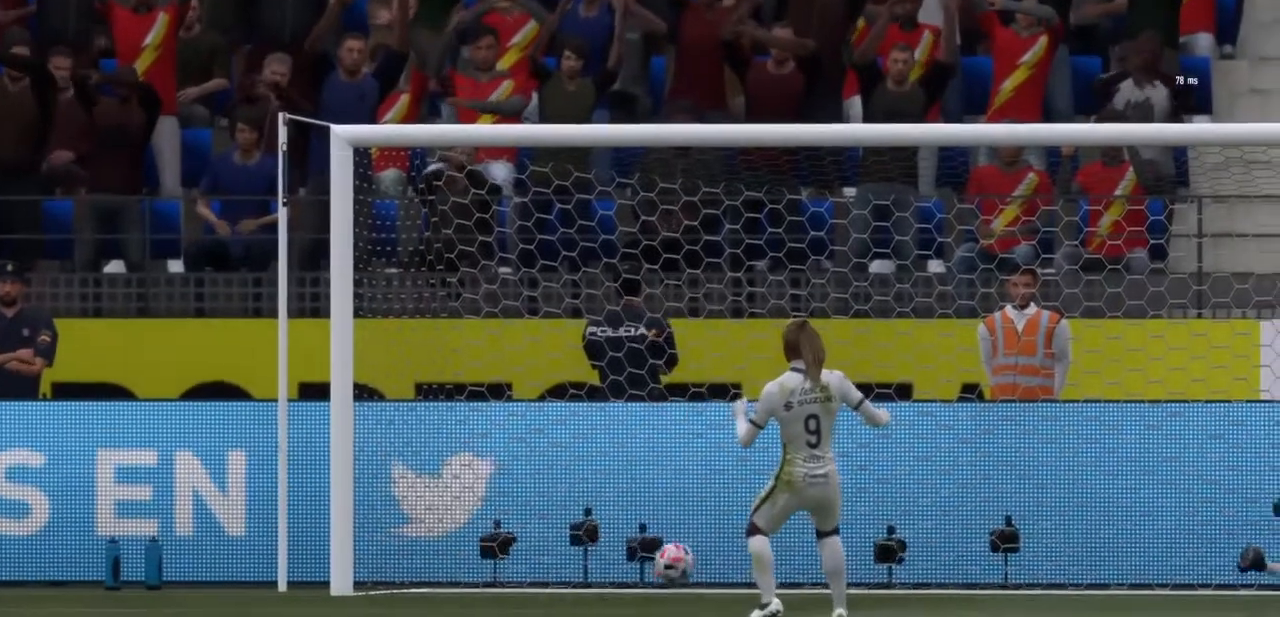
{"buttons": [], "left_stick": "center", "right_stick": "center", "events": [[166, "CROSS", "down"], [367, "CROSS", "up"]]}
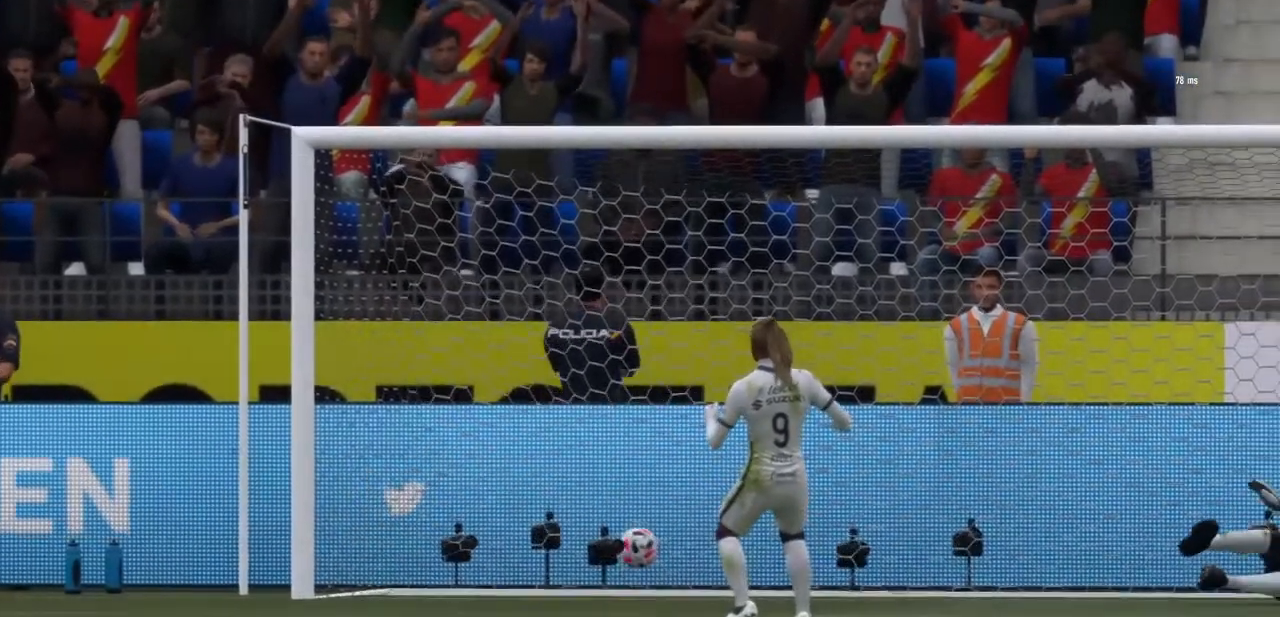
{"buttons": ["CROSS"], "left_stick": "center", "right_stick": "center", "events": [[434, "CROSS", "down"]]}